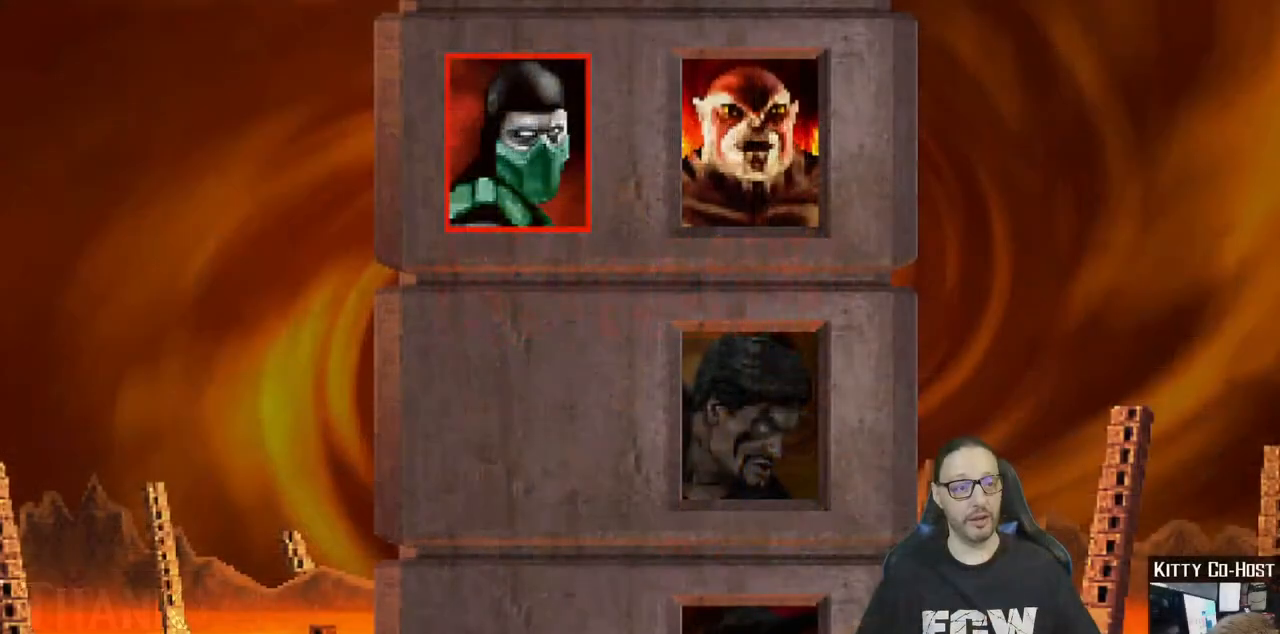
Gameplay with a controller (PlayStation layout); each line is a JSON object with the inputs held at the frame after it (dt_ms = milliseconds from this image to that frame). "events" lists button and stick changes between this image and that frame as [ms after this image, input, new state], when the widget could be followed in between. Not read: SELECT START.
{"dt_ms": 500, "buttons": [], "left_stick": "center", "right_stick": "center", "events": []}
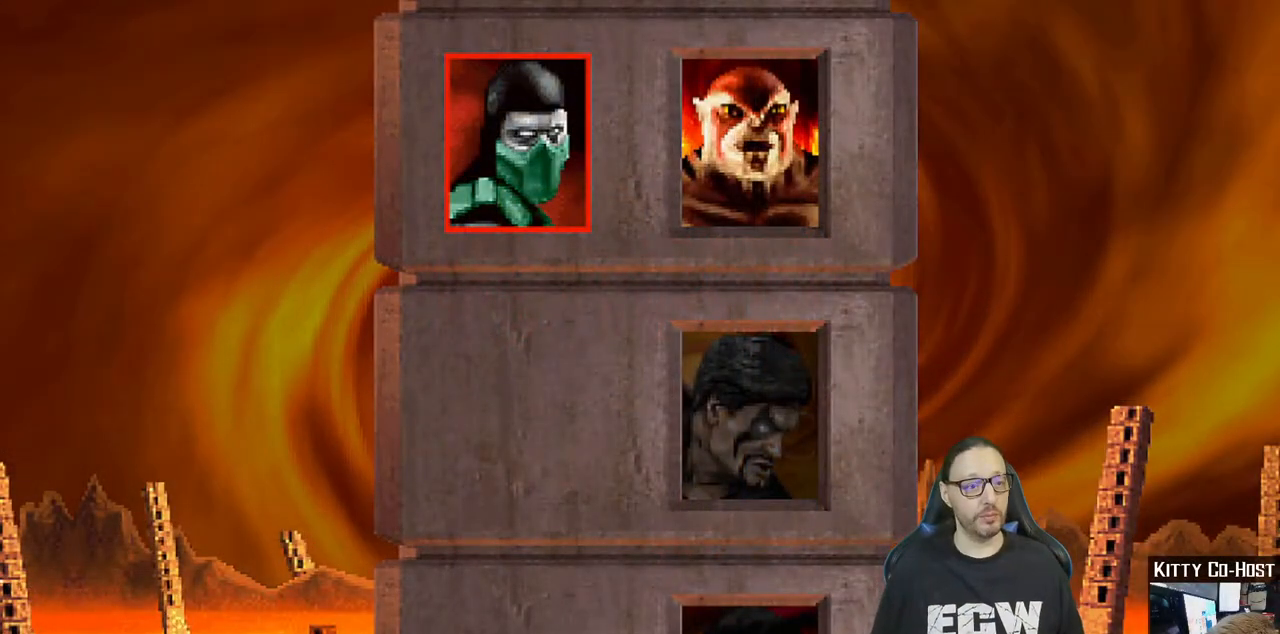
{"dt_ms": 500, "buttons": [], "left_stick": "center", "right_stick": "center", "events": []}
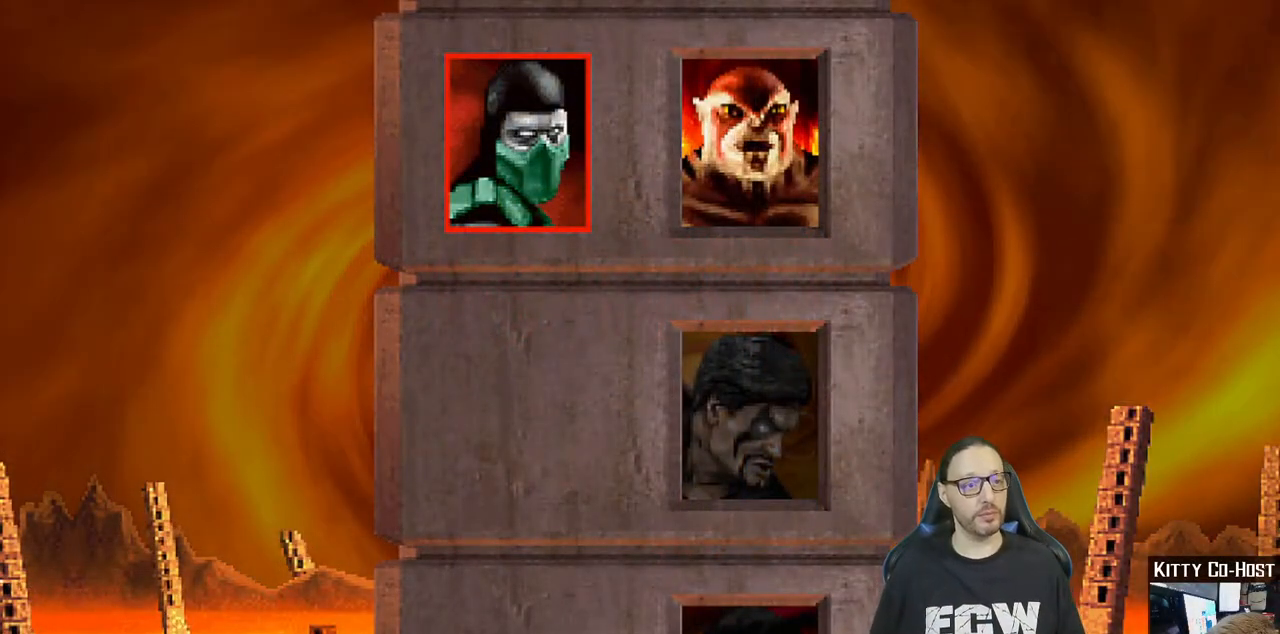
{"dt_ms": 500, "buttons": [], "left_stick": "center", "right_stick": "center", "events": []}
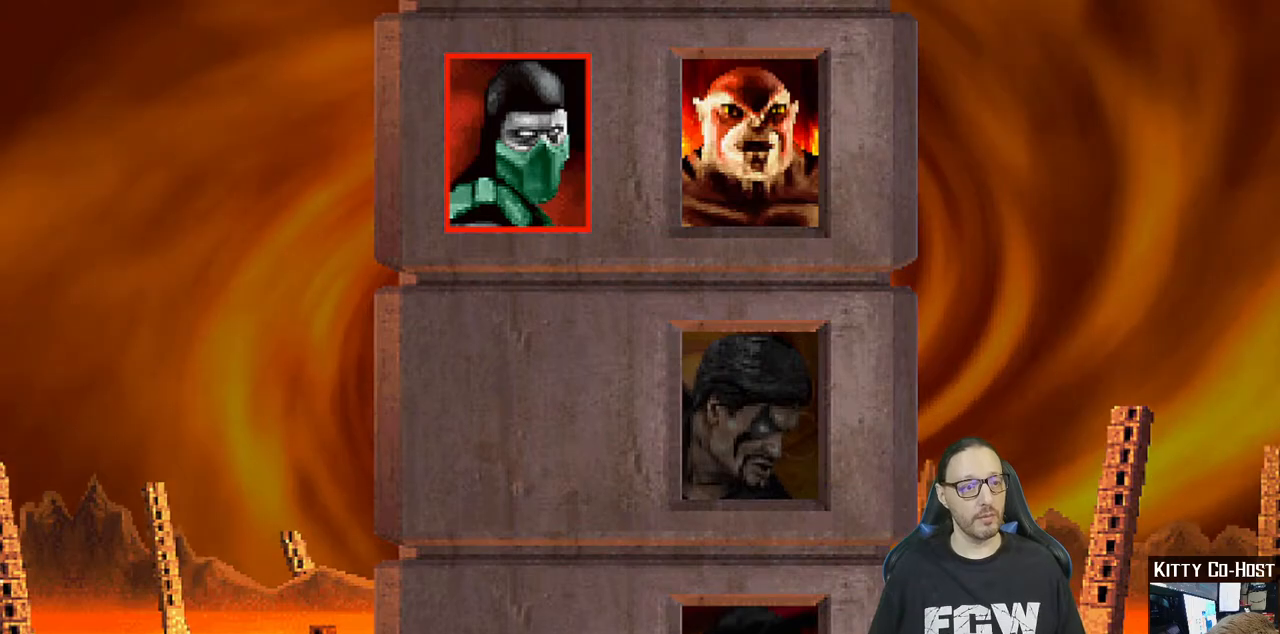
{"dt_ms": 500, "buttons": [], "left_stick": "center", "right_stick": "center", "events": []}
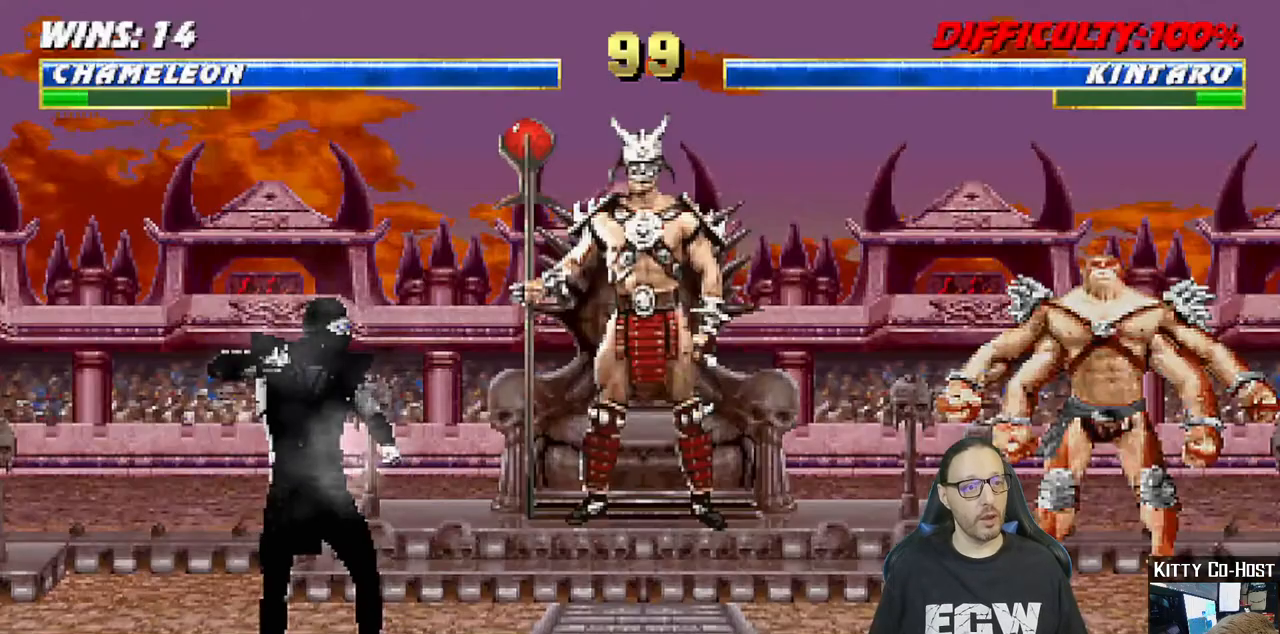
{"dt_ms": 500, "buttons": [], "left_stick": "center", "right_stick": "center", "events": []}
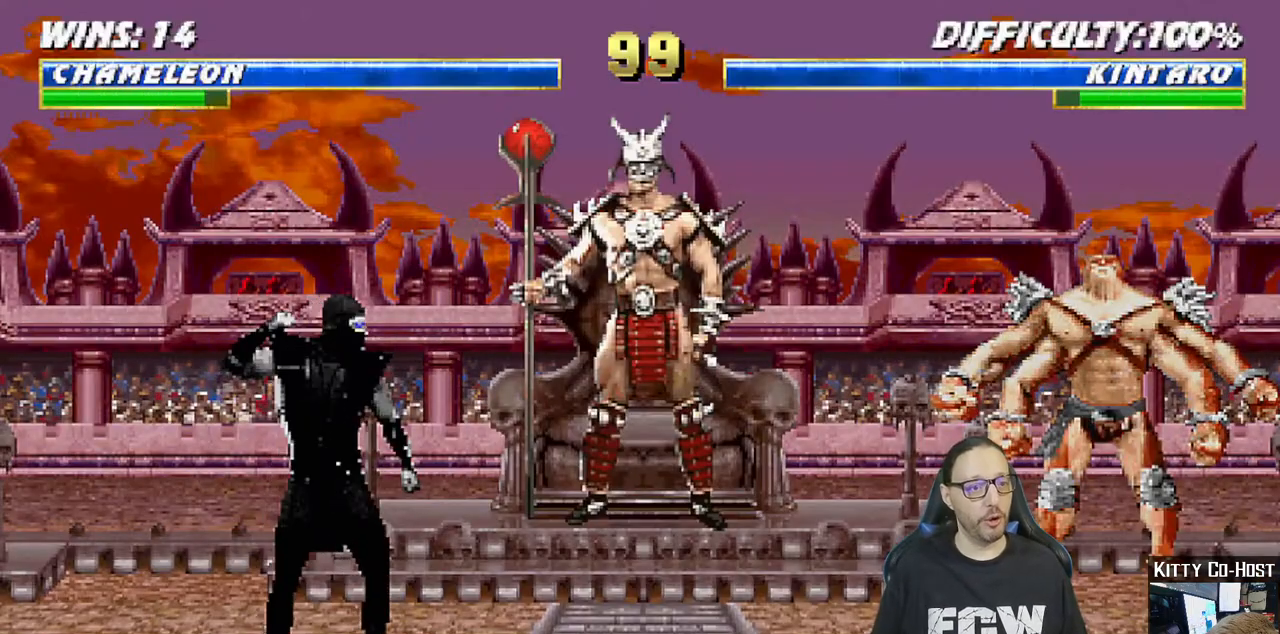
{"dt_ms": 500, "buttons": [], "left_stick": "center", "right_stick": "center", "events": []}
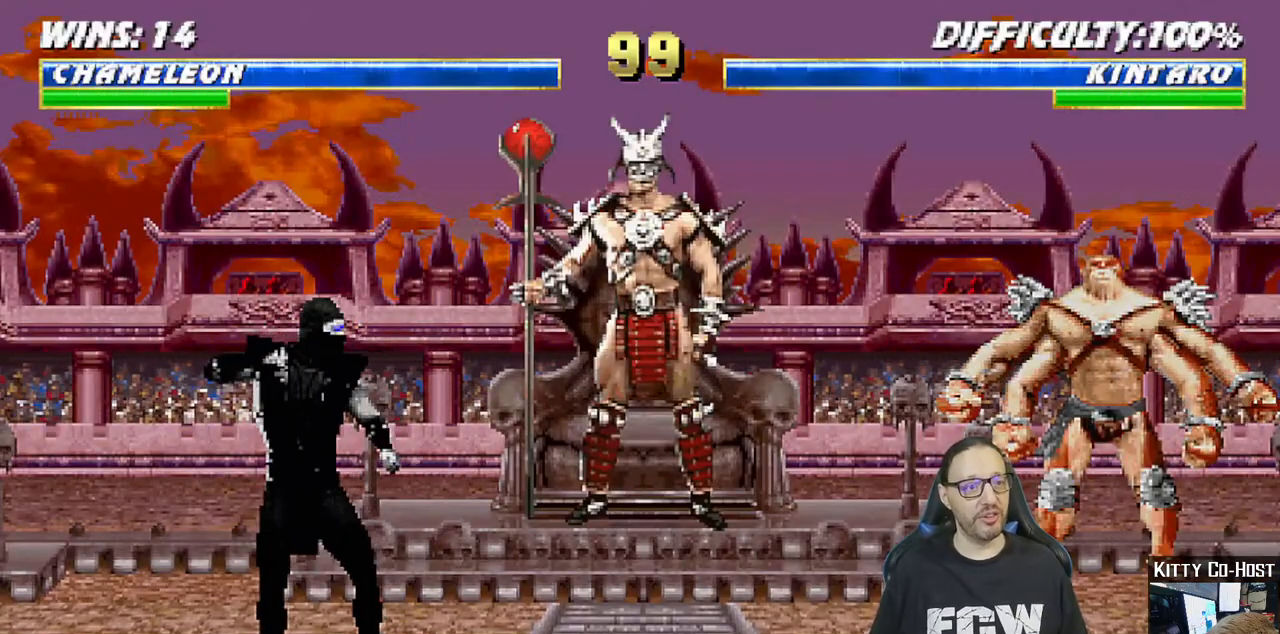
{"dt_ms": 500, "buttons": [], "left_stick": "center", "right_stick": "center", "events": []}
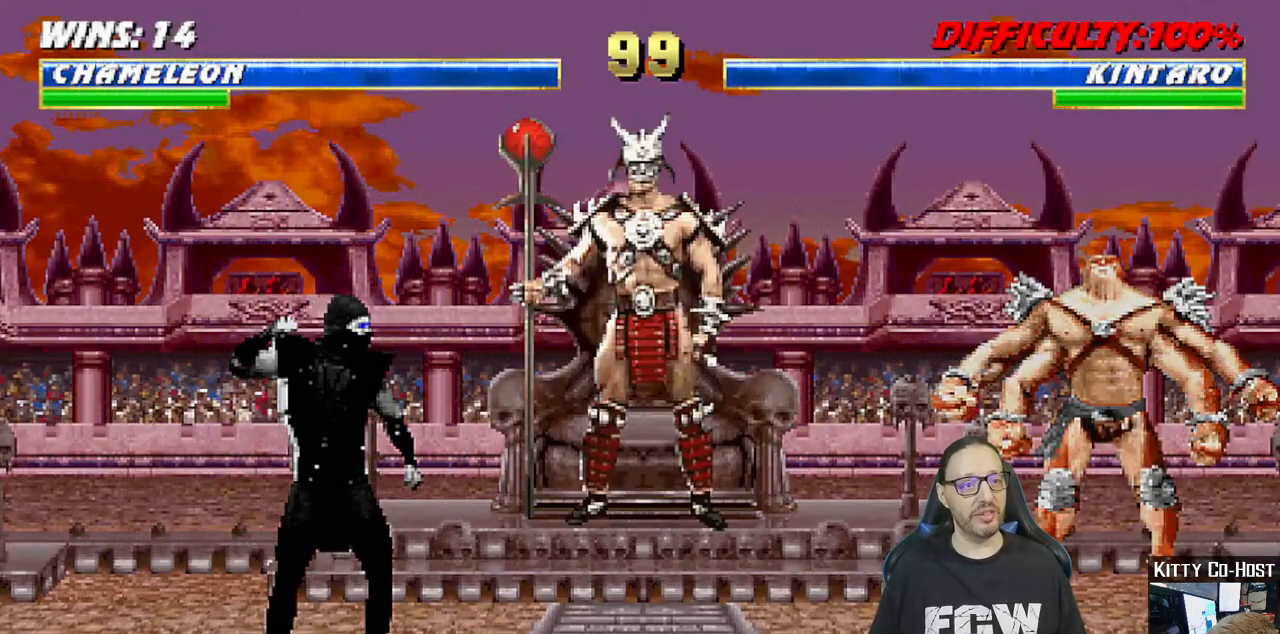
{"dt_ms": 500, "buttons": [], "left_stick": "center", "right_stick": "center", "events": [[267, "R1", "down"], [400, "R1", "up"]]}
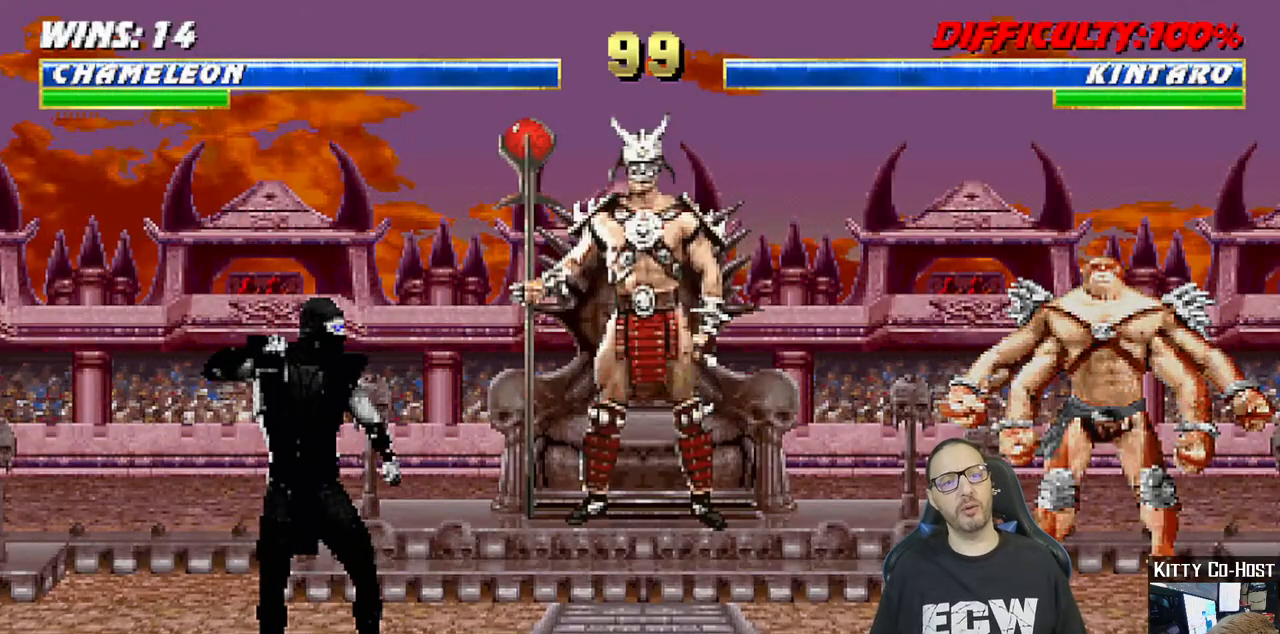
{"dt_ms": 500, "buttons": ["R1"], "left_stick": "center", "right_stick": "center", "events": [[100, "R1", "down"], [267, "R1", "up"], [450, "R1", "down"]]}
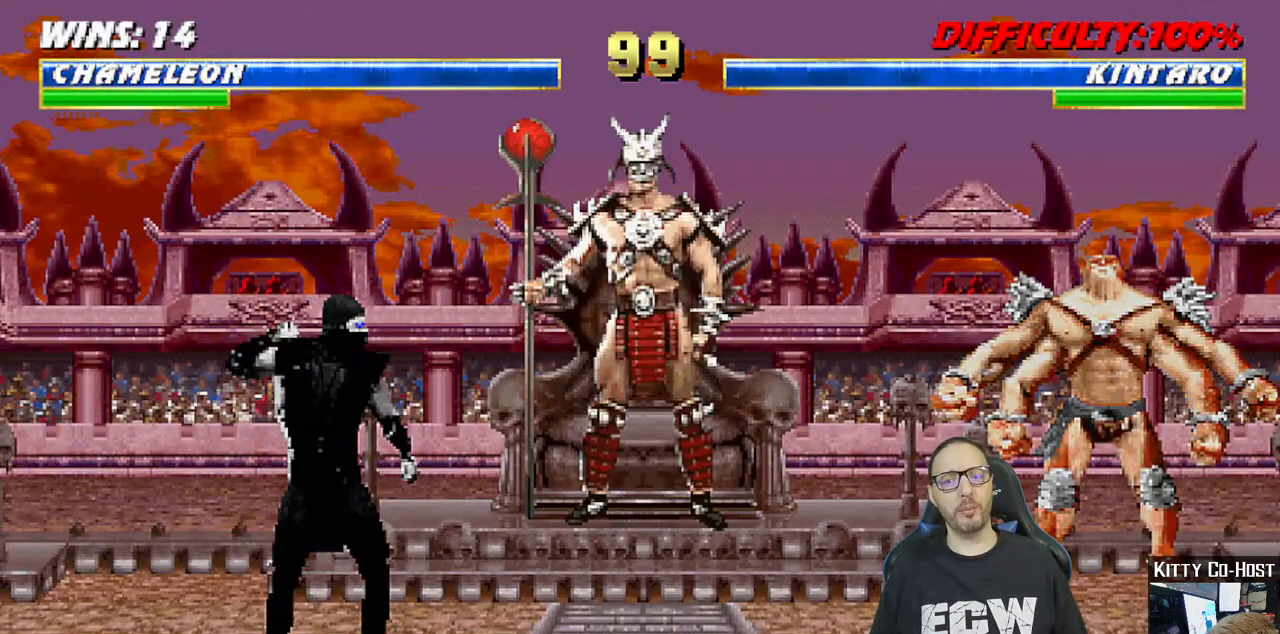
{"dt_ms": 500, "buttons": [], "left_stick": "center", "right_stick": "center", "events": [[33, "R1", "up"]]}
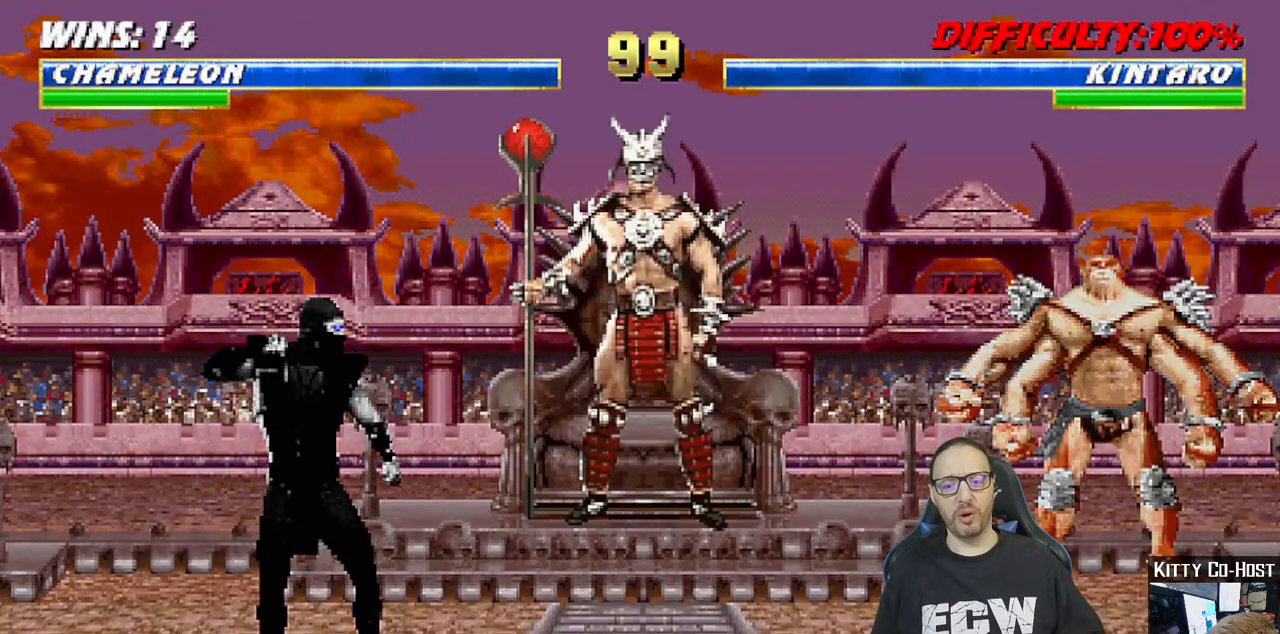
{"dt_ms": 500, "buttons": [], "left_stick": "center", "right_stick": "center", "events": []}
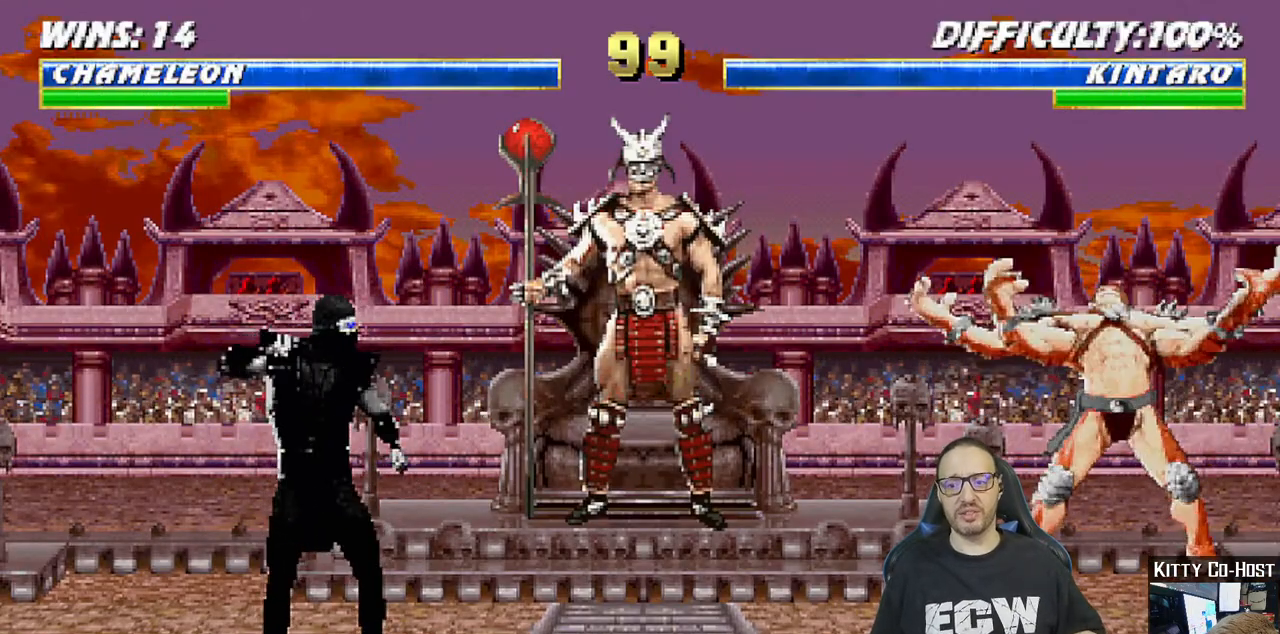
{"dt_ms": 500, "buttons": [], "left_stick": "center", "right_stick": "center", "events": []}
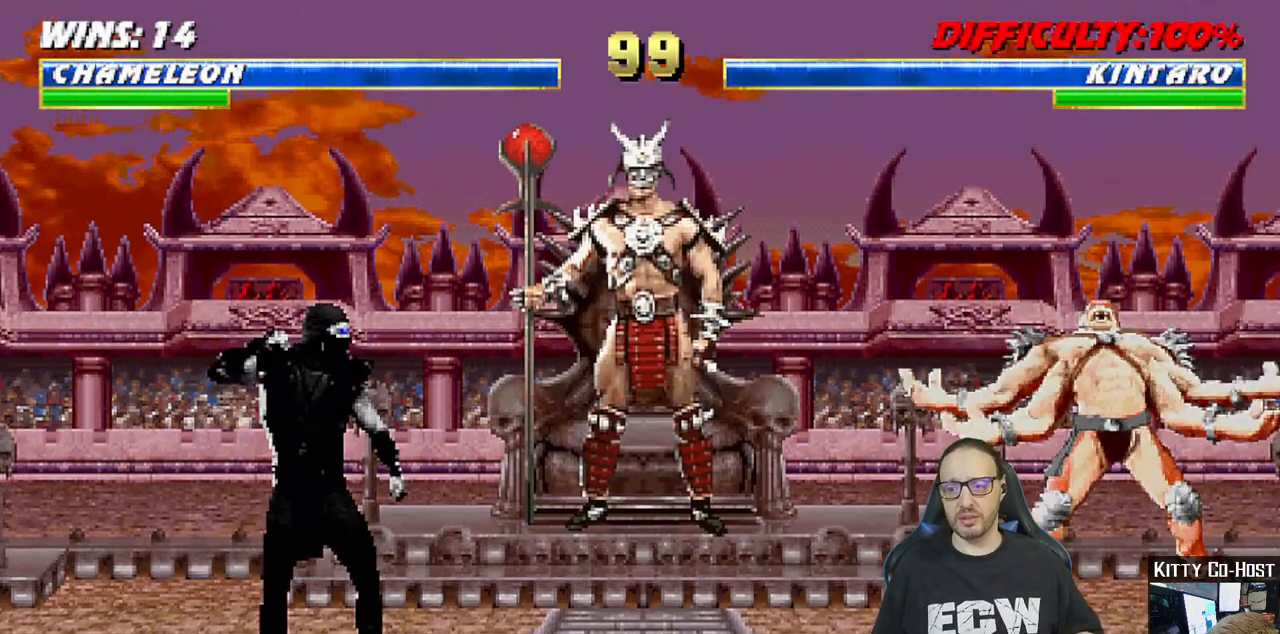
{"dt_ms": 500, "buttons": [], "left_stick": "center", "right_stick": "center", "events": []}
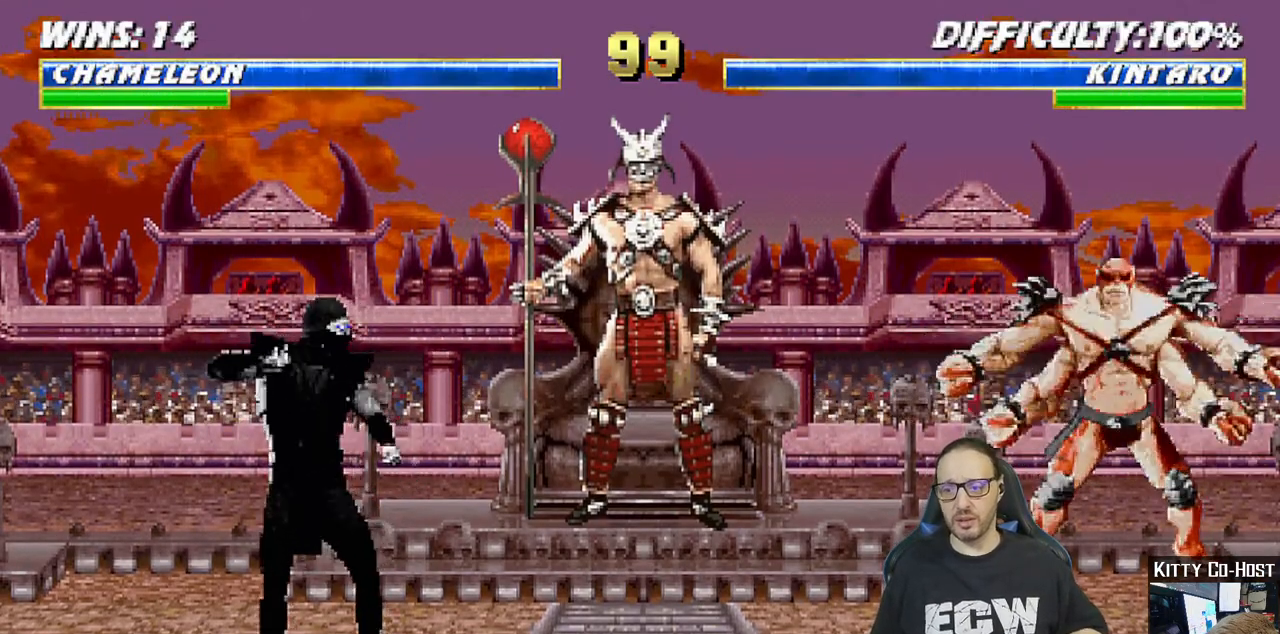
{"dt_ms": 500, "buttons": [], "left_stick": "center", "right_stick": "center", "events": []}
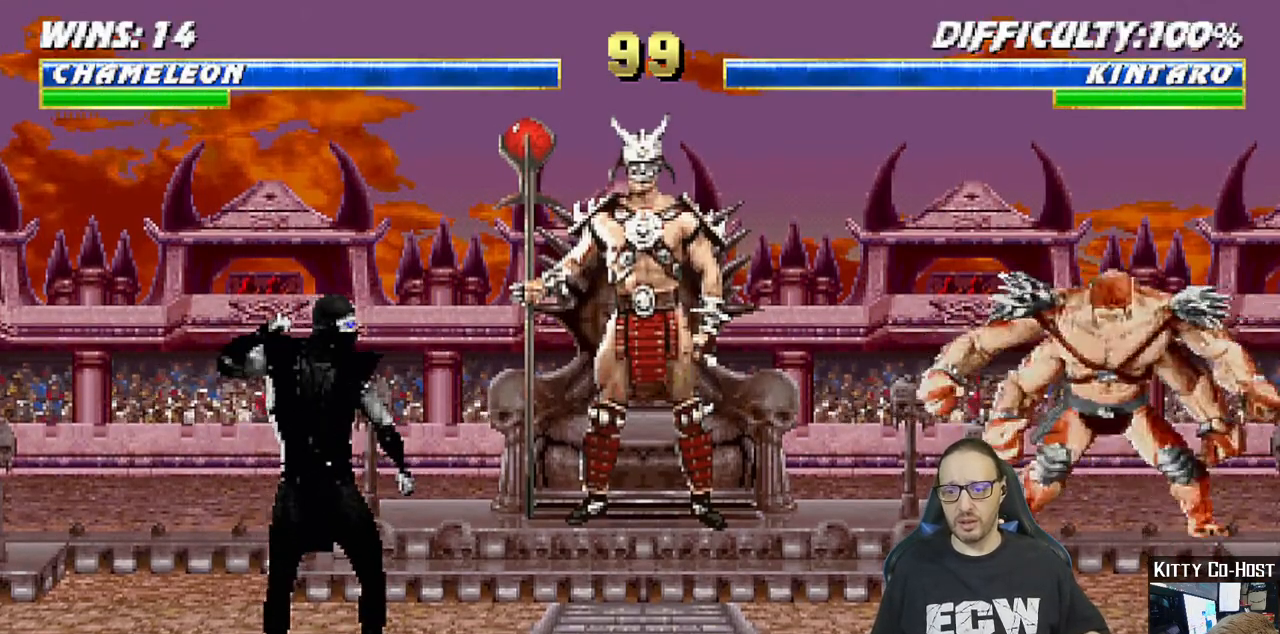
{"dt_ms": 500, "buttons": ["R1"], "left_stick": "center", "right_stick": "center", "events": [[500, "R1", "down"]]}
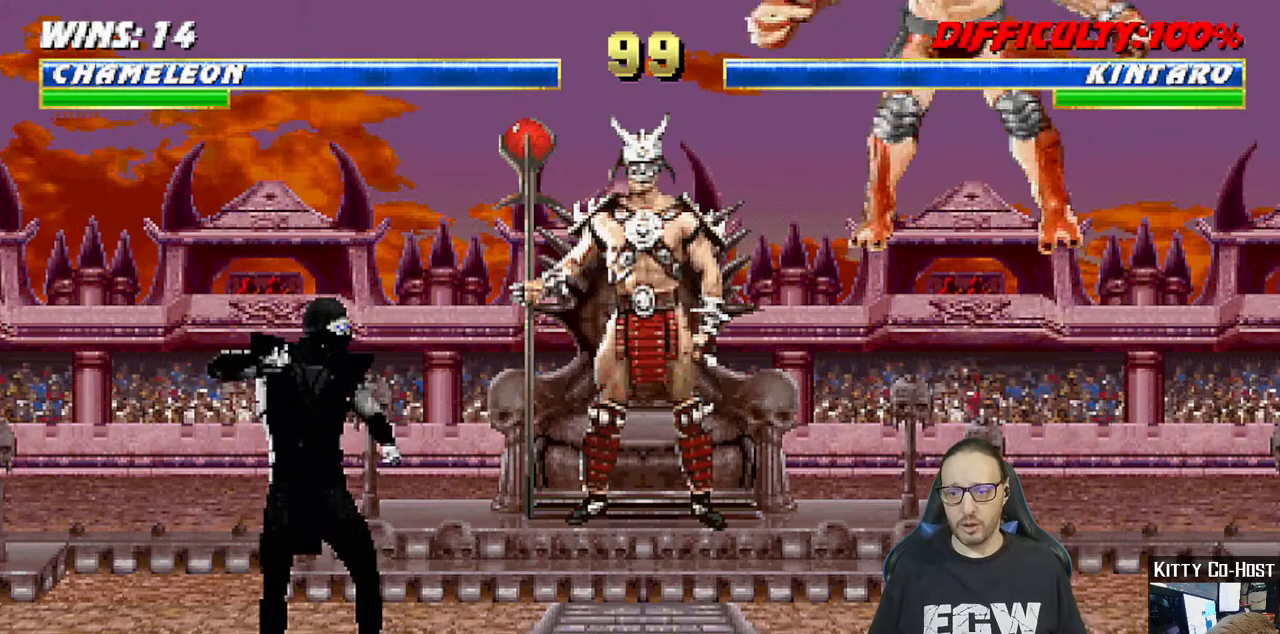
{"dt_ms": 1000, "buttons": [], "left_stick": "center", "right_stick": "center", "events": [[183, "R1", "up"]]}
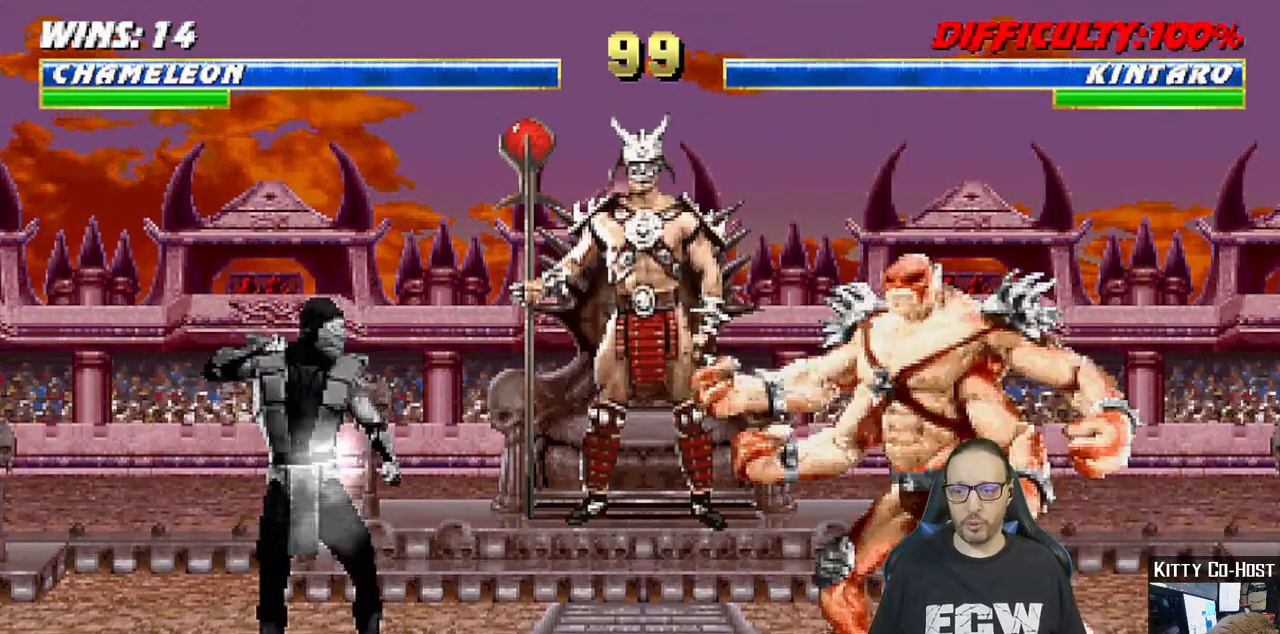
{"dt_ms": 500, "buttons": [], "left_stick": "center", "right_stick": "center", "events": []}
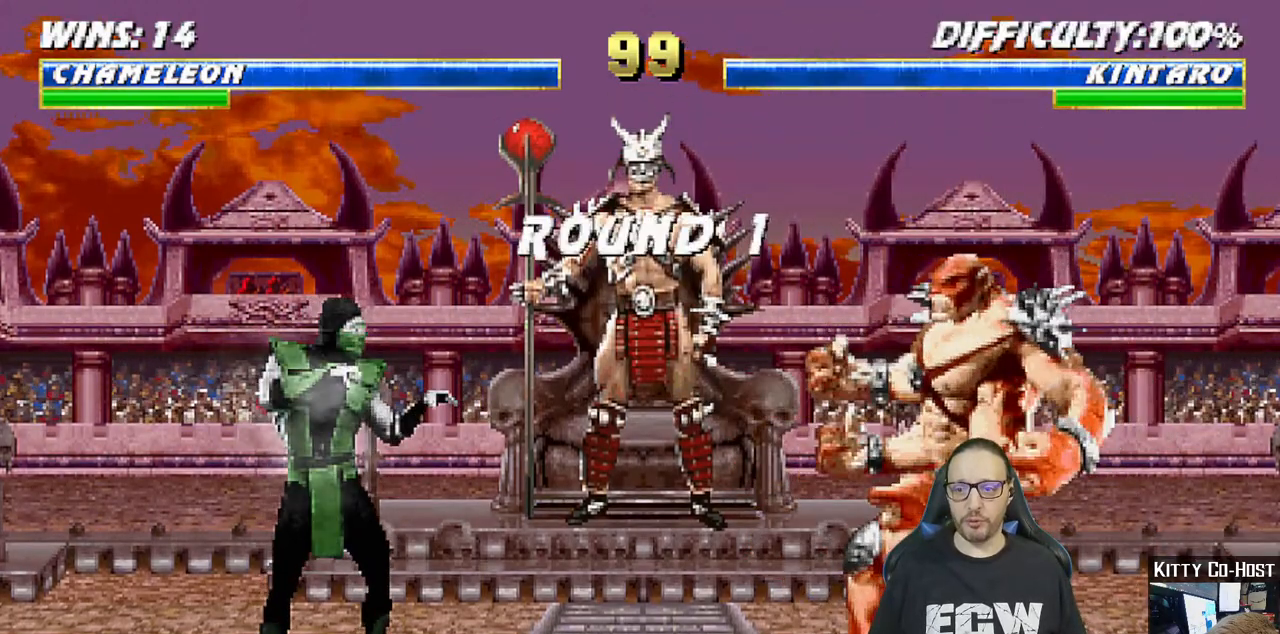
{"dt_ms": 500, "buttons": [], "left_stick": "center", "right_stick": "center", "events": []}
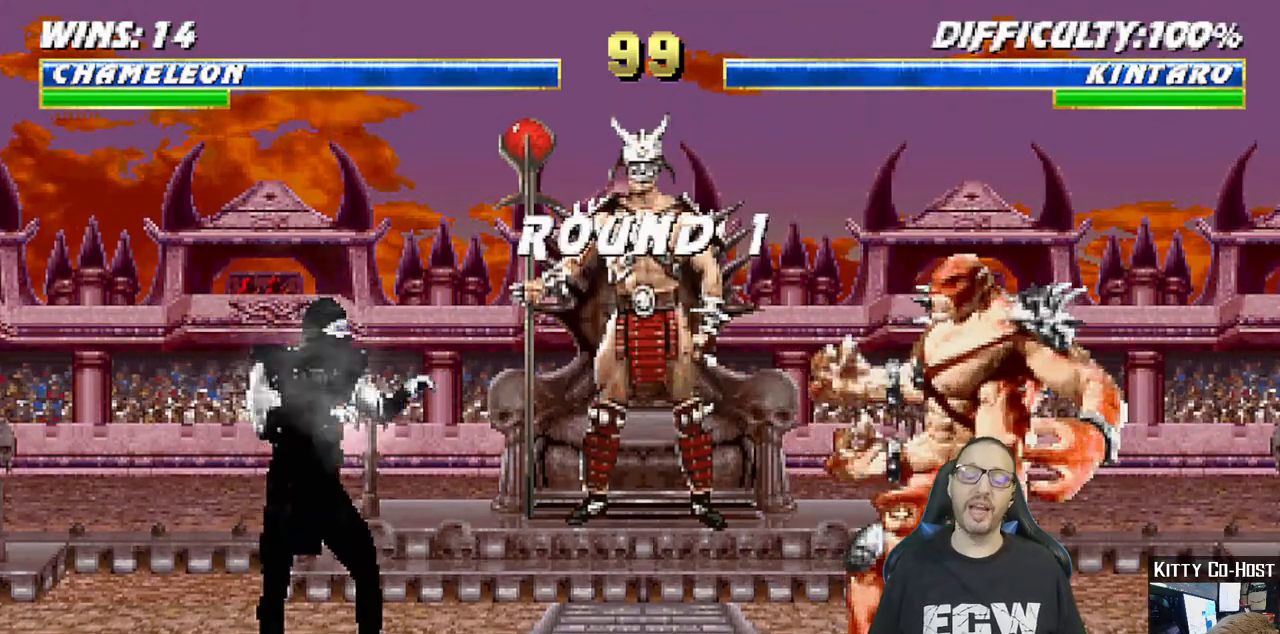
{"dt_ms": 500, "buttons": [], "left_stick": "center", "right_stick": "center", "events": []}
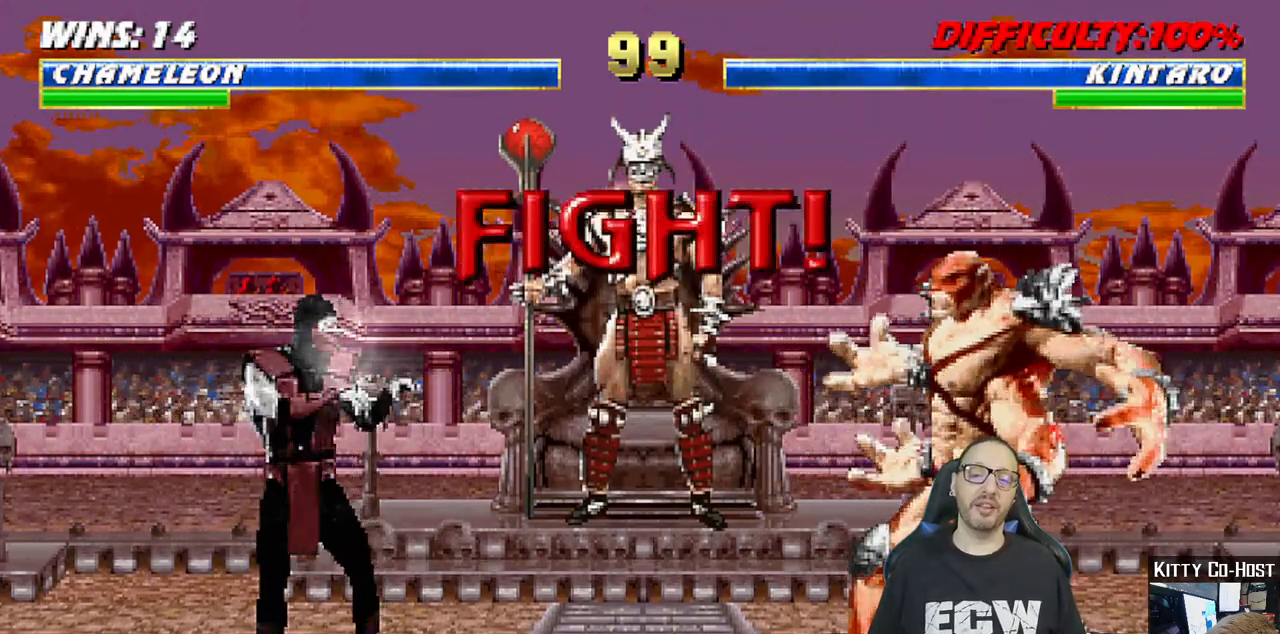
{"dt_ms": 500, "buttons": ["R1"], "left_stick": "center", "right_stick": "center", "events": [[367, "R1", "down"]]}
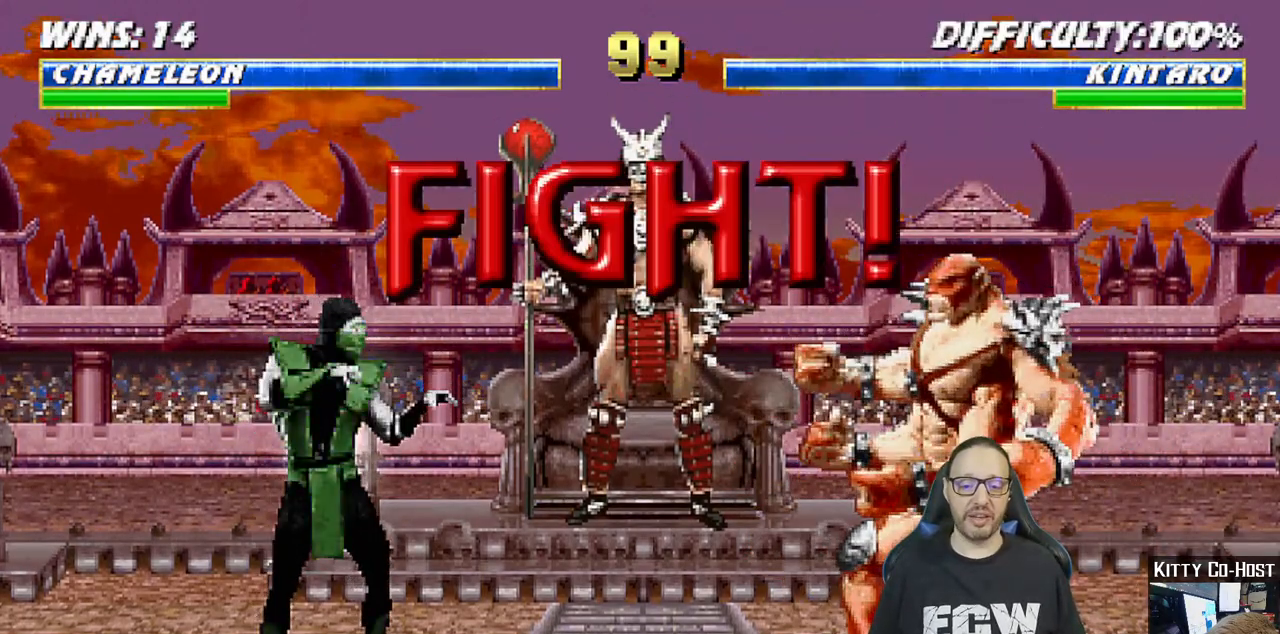
{"dt_ms": 500, "buttons": [], "left_stick": "center", "right_stick": "center", "events": [[17, "R1", "up"]]}
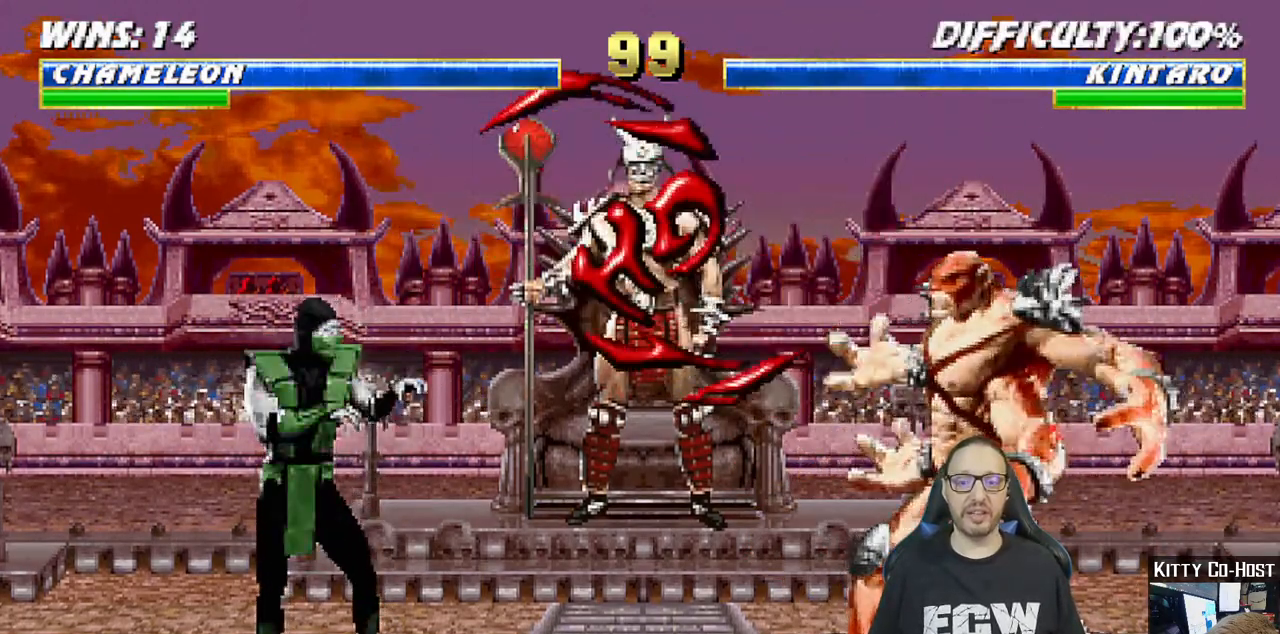
{"dt_ms": 500, "buttons": ["L1", "DPAD_UP", "DPAD_RIGHT"], "left_stick": "center", "right_stick": "center", "events": [[250, "DPAD_RIGHT", "down"], [250, "L1", "down"], [267, "DPAD_UP", "down"]]}